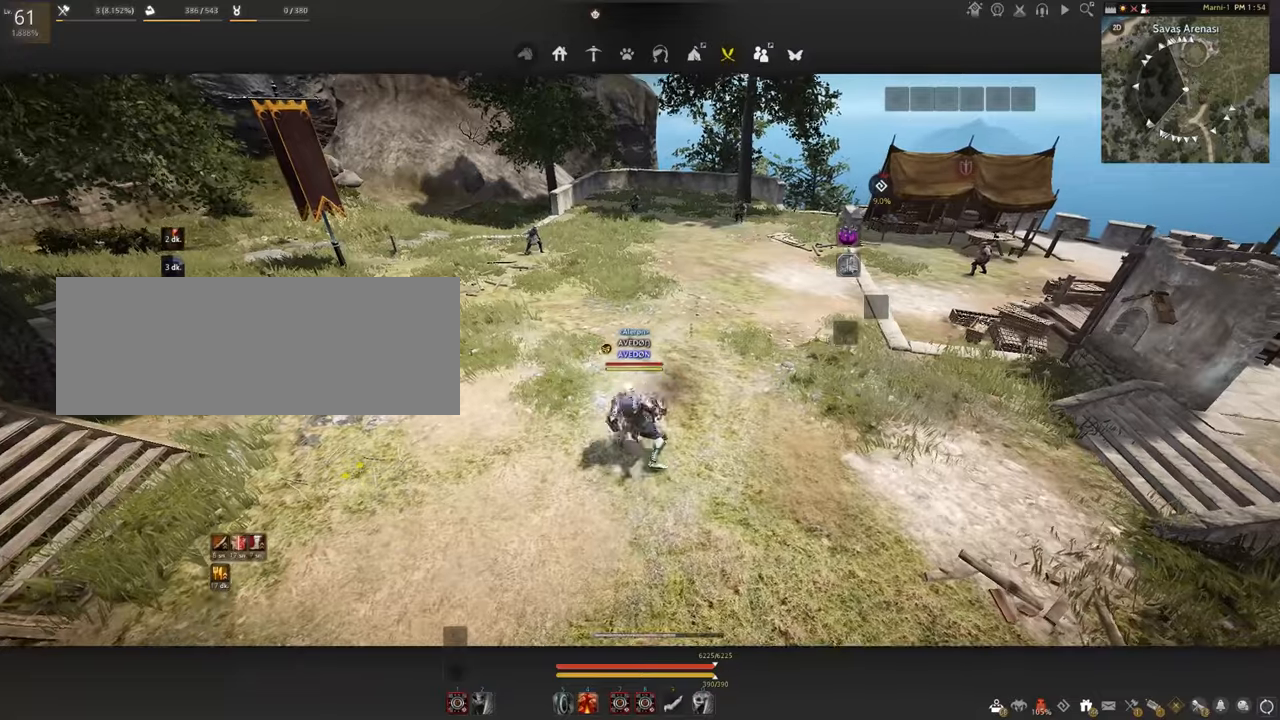
Gameplay with keyboard and mouse; each line is a JSON object with the keys and mouse buttons held at the frame after it. "events" lists presses ("down") and releases ("up") of "a", "c", "d", "e", "f", "q", "s", "shift", "space", "tab", "w", "x", "mouse_left" and "mouse_right" between this image and that frame as [ms after this image, input, new state], when the widget could be followed in between. "mouse_left", "mouse_right" = the "left", "right" buttons of the "mouse" list. No other keys are recorded. Mouse movement is not recorded. Not read: z.
{"keys": [], "mouse": [], "events": [[201, "mouse_left", "up"]]}
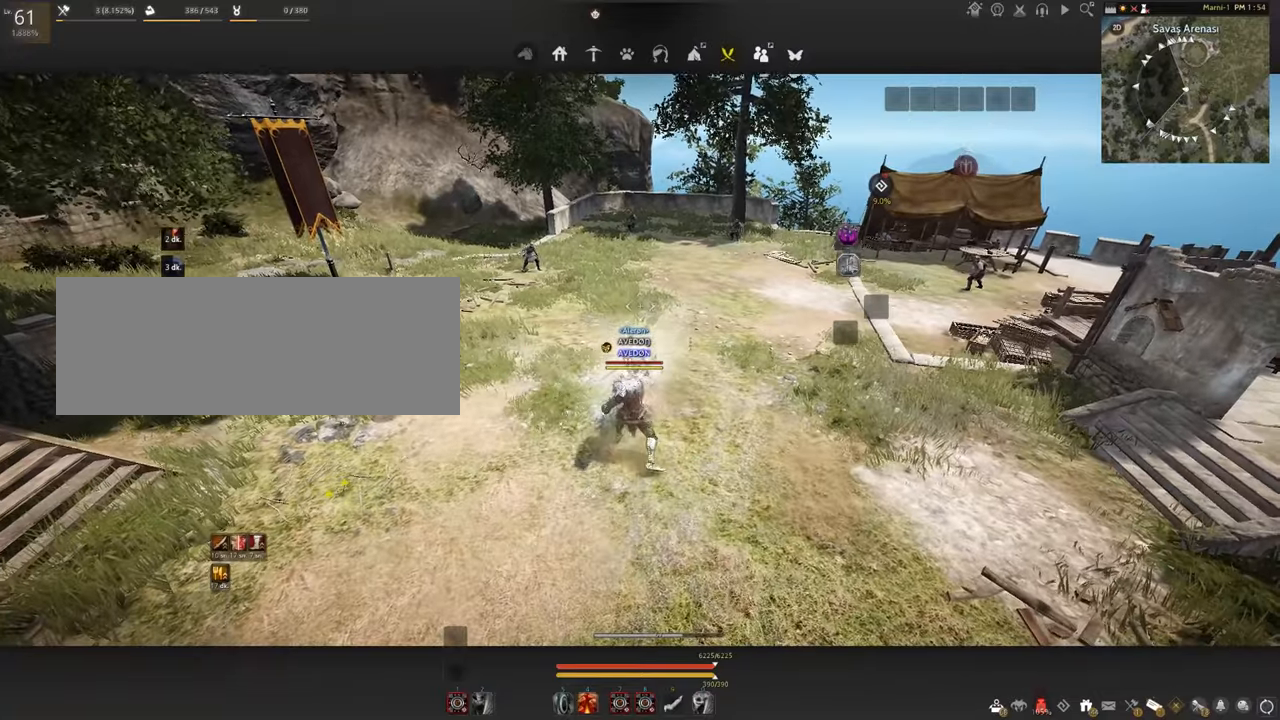
{"keys": [], "mouse": ["left", "right"], "events": [[100, "w", "down"], [300, "w", "up"], [434, "mouse_left", "down"], [450, "mouse_right", "down"]]}
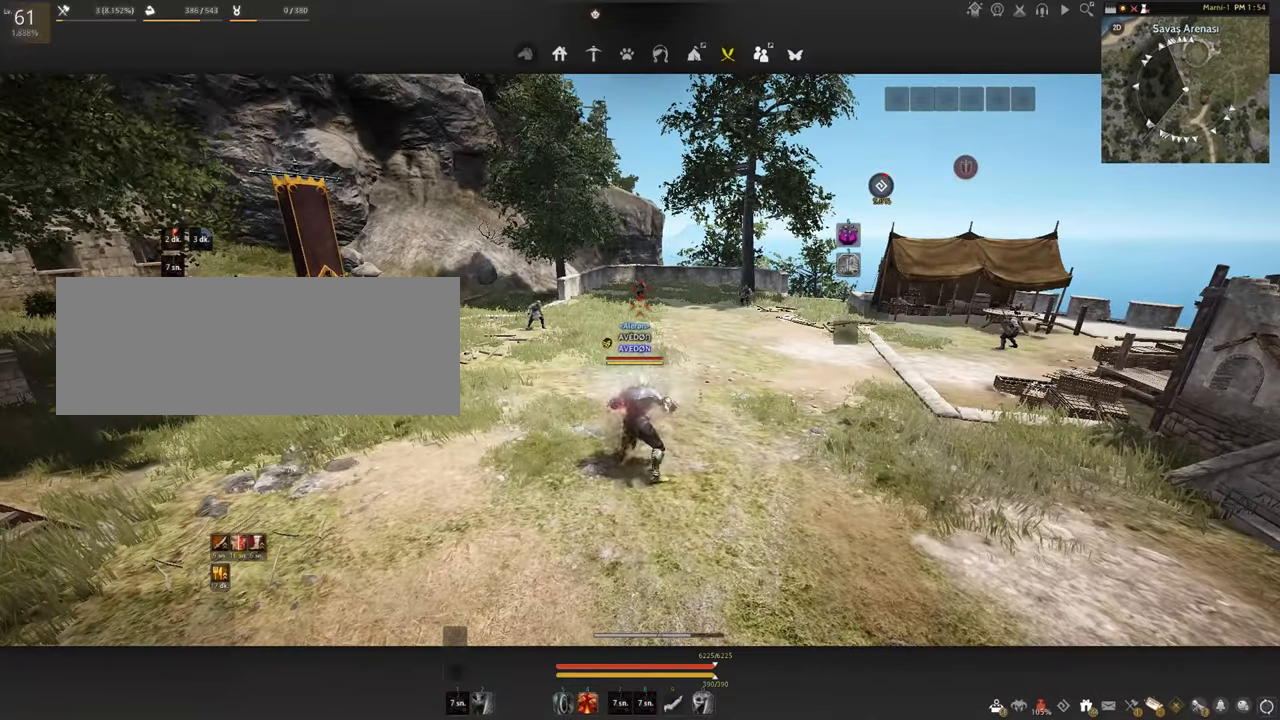
{"keys": [], "mouse": ["left", "right"], "events": []}
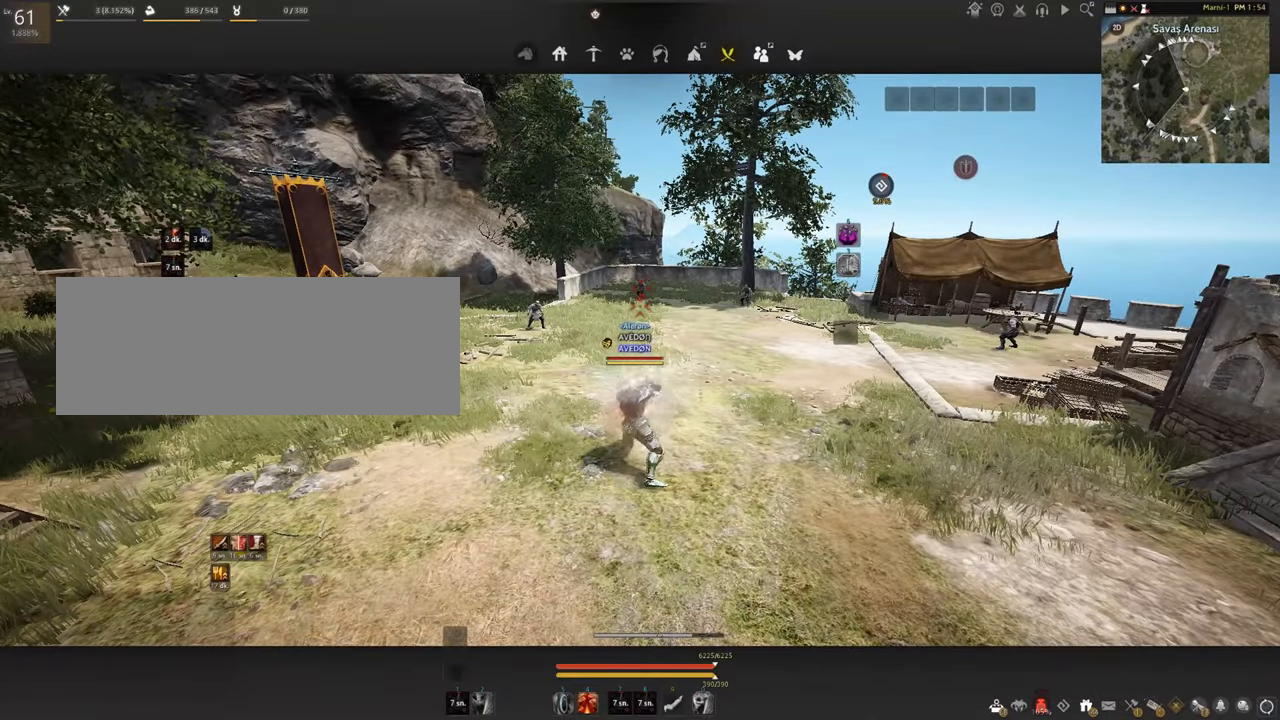
{"keys": [], "mouse": ["right"], "events": [[150, "mouse_left", "up"]]}
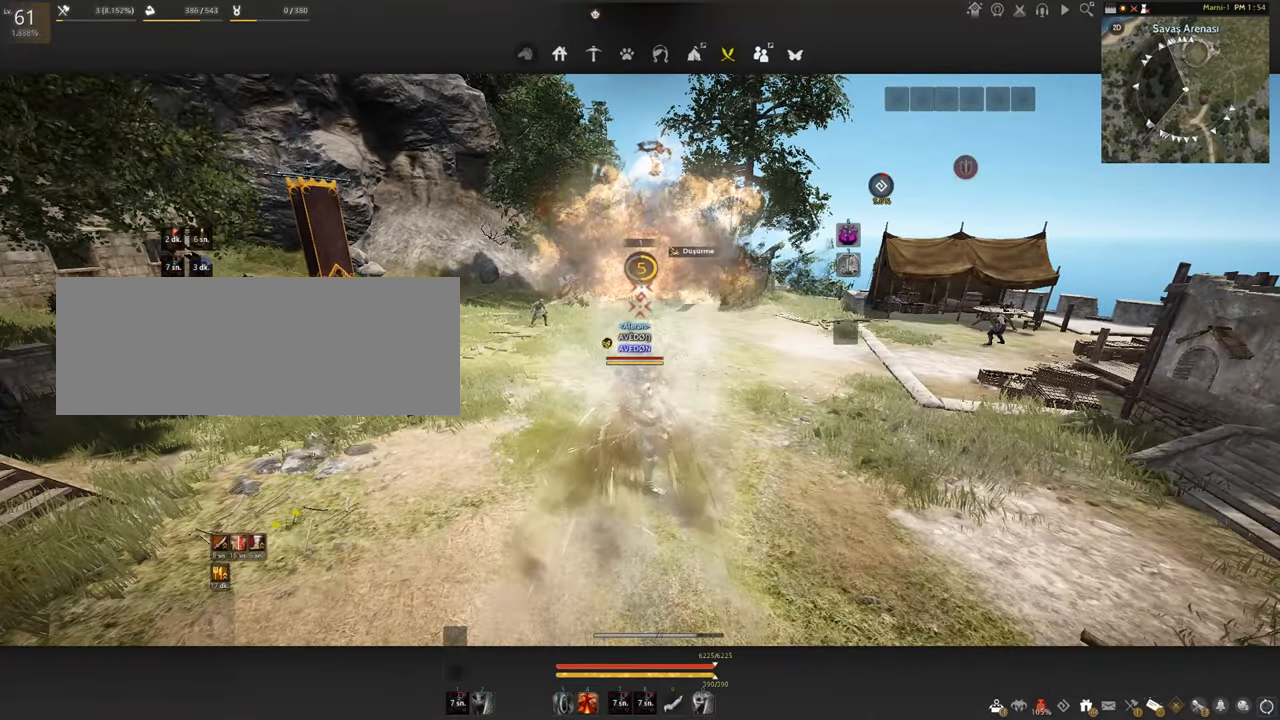
{"keys": [], "mouse": ["left", "right"], "events": [[67, "mouse_left", "down"], [101, "a", "down"], [201, "a", "up"]]}
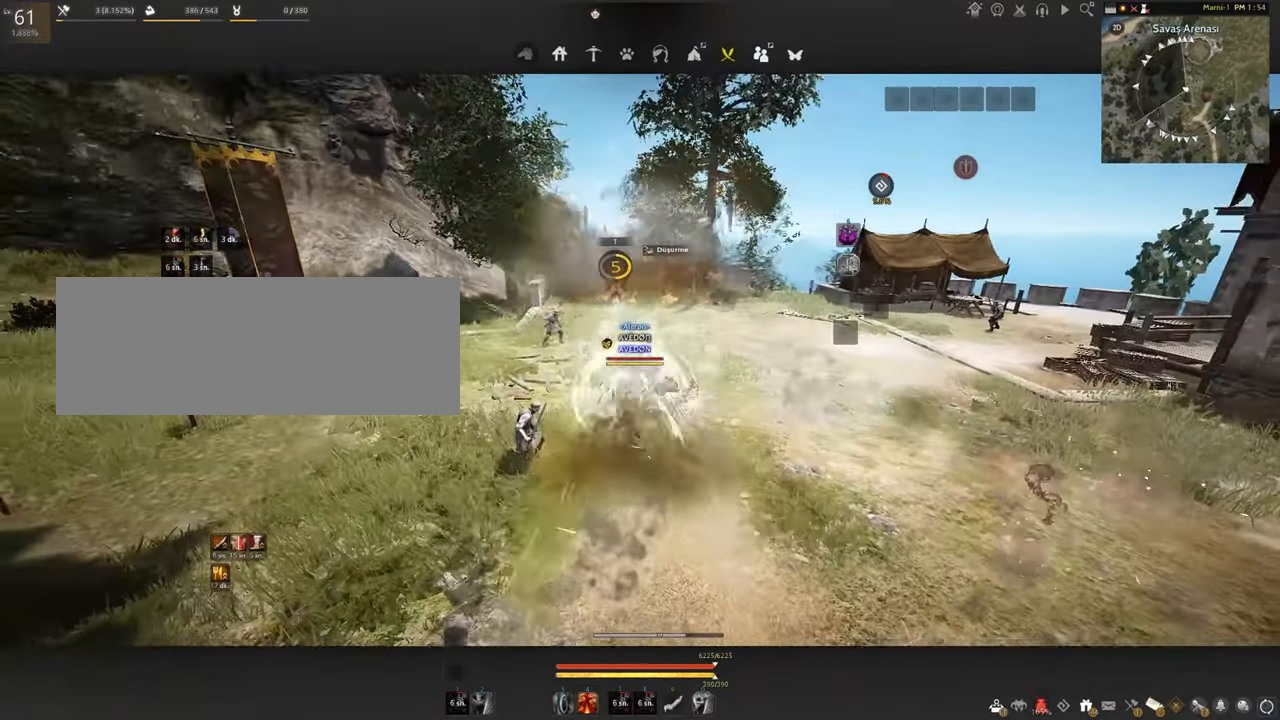
{"keys": [], "mouse": ["left", "right"], "events": [[200, "d", "down"], [300, "d", "up"]]}
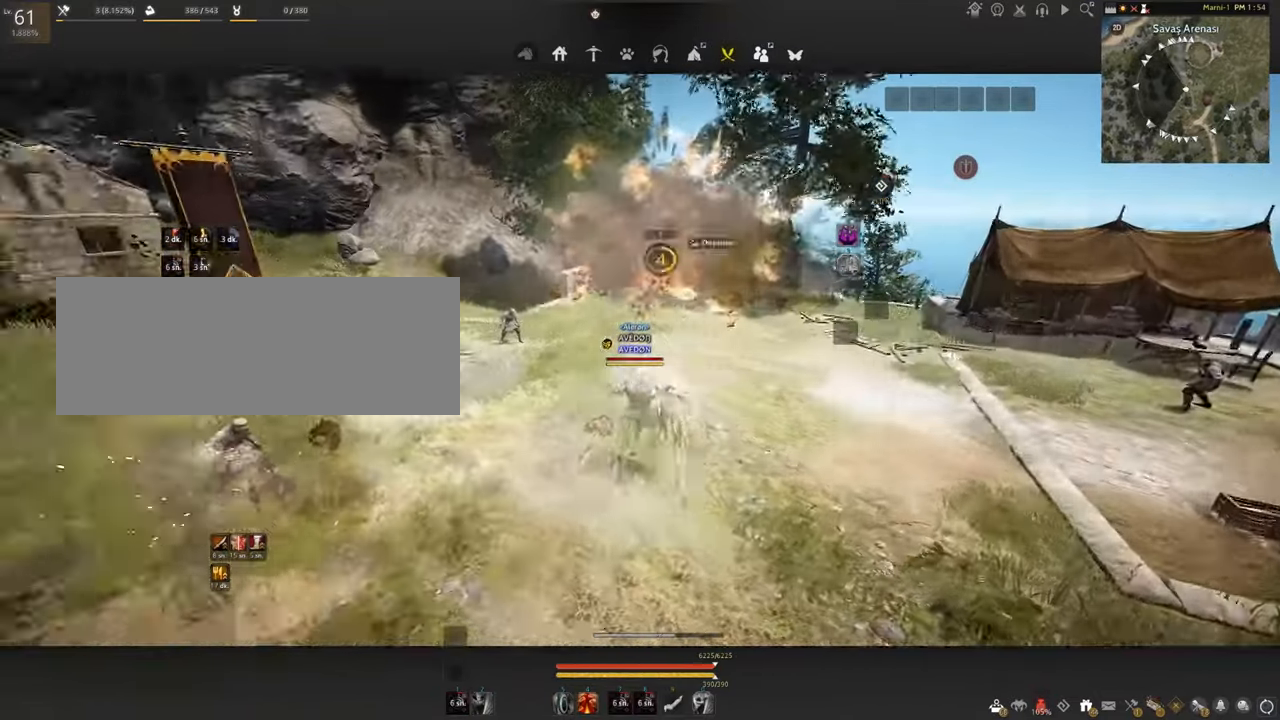
{"keys": [], "mouse": ["left", "right"], "events": [[283, "a", "down"], [383, "a", "up"]]}
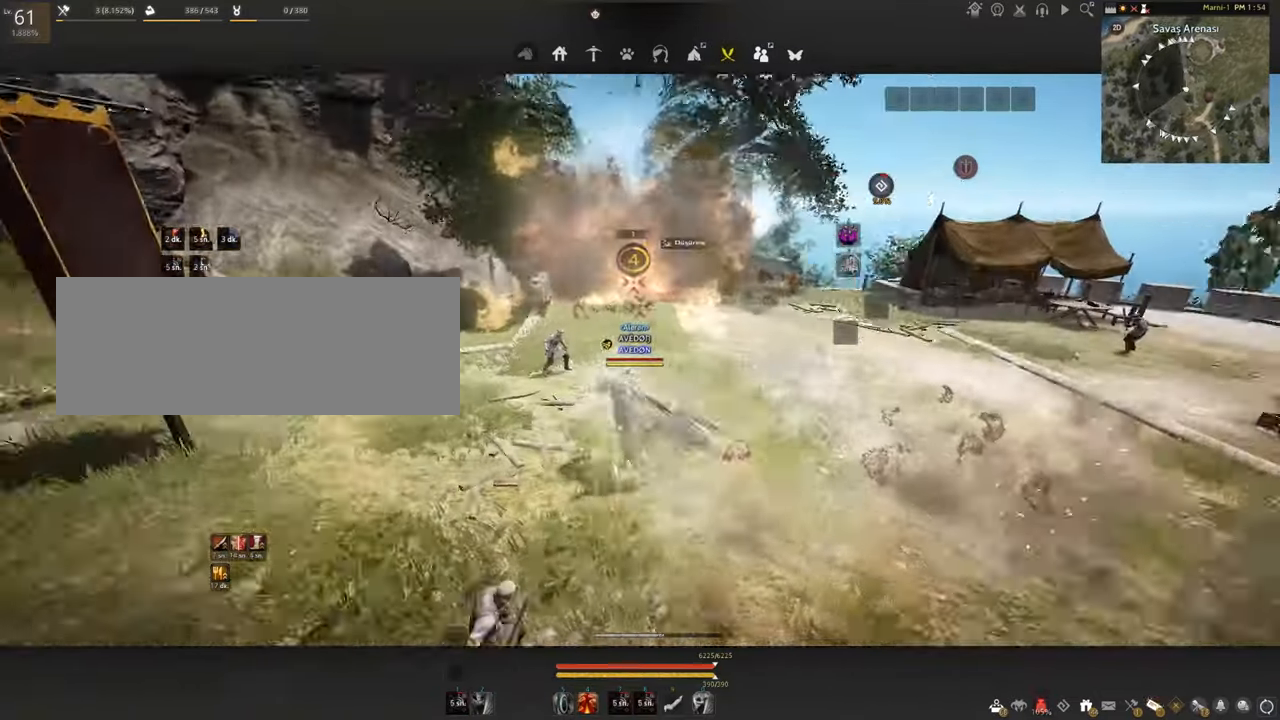
{"keys": [], "mouse": ["left", "right"], "events": [[267, "d", "down"], [367, "d", "up"]]}
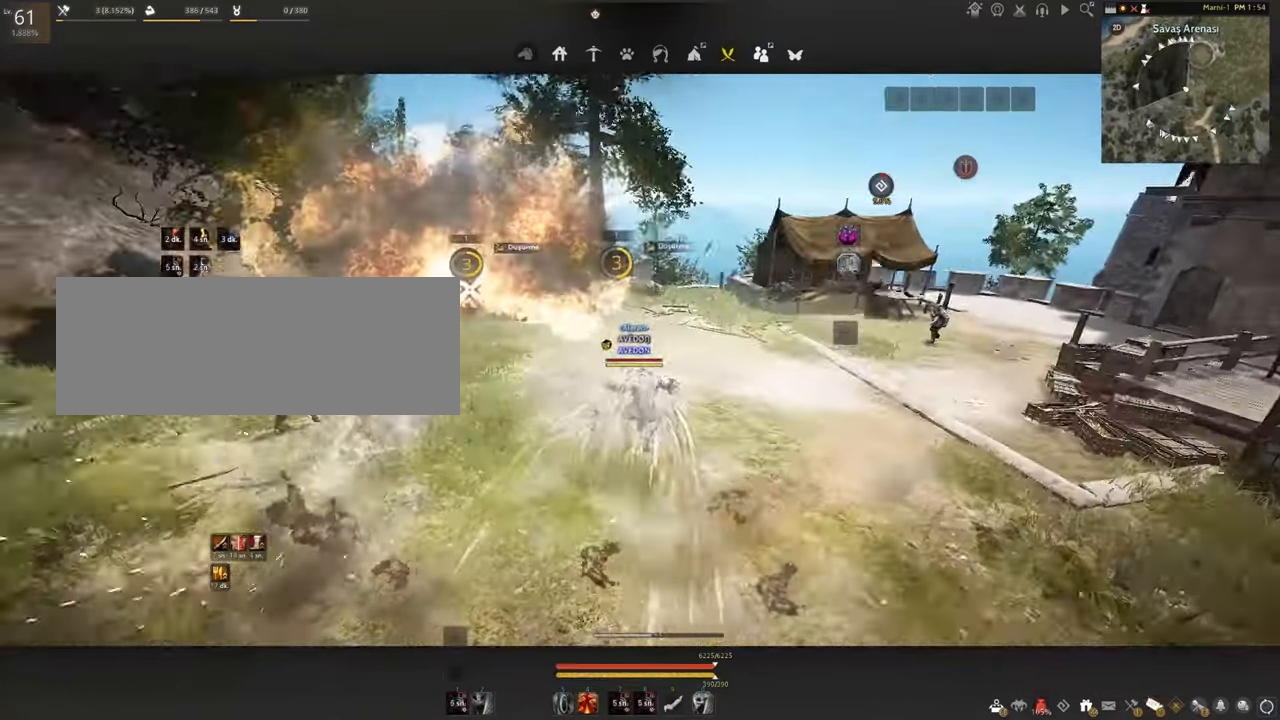
{"keys": [], "mouse": ["left", "right"], "events": [[333, "d", "down"], [400, "d", "up"]]}
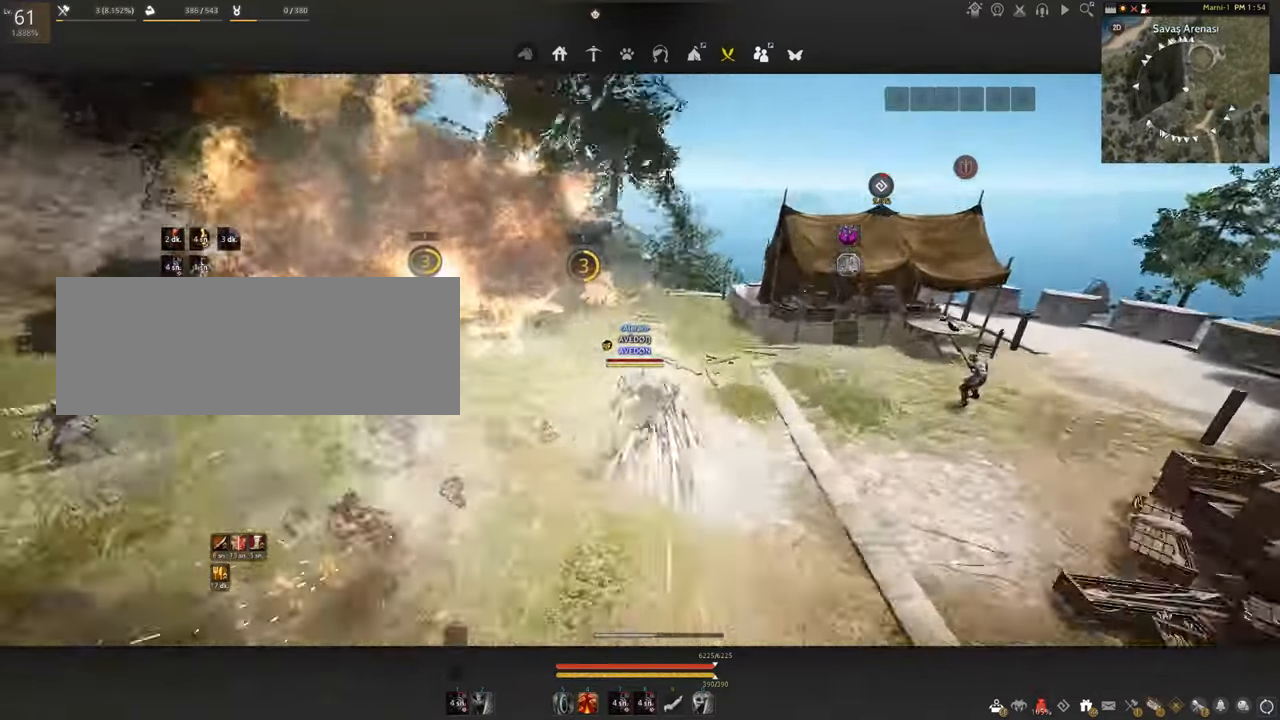
{"keys": [], "mouse": ["left", "right"], "events": [[334, "a", "down"], [417, "a", "up"]]}
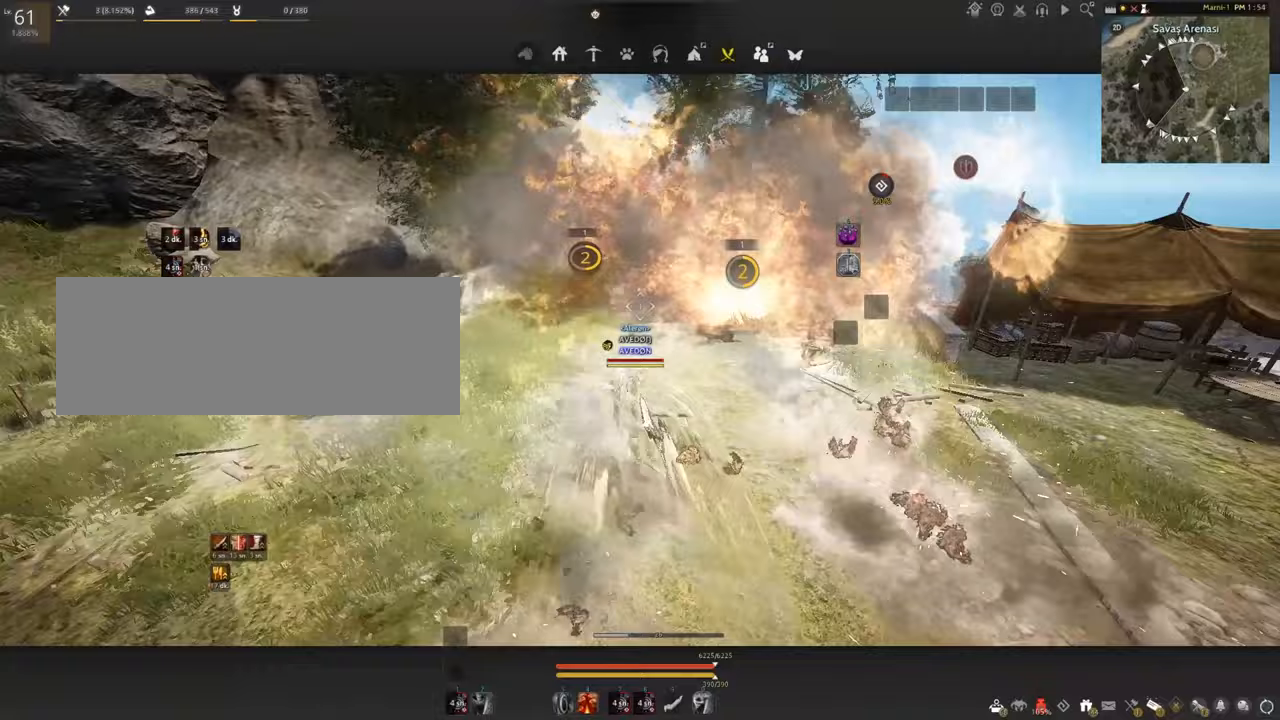
{"keys": [], "mouse": ["left", "right"], "events": [[367, "a", "down"], [484, "a", "up"]]}
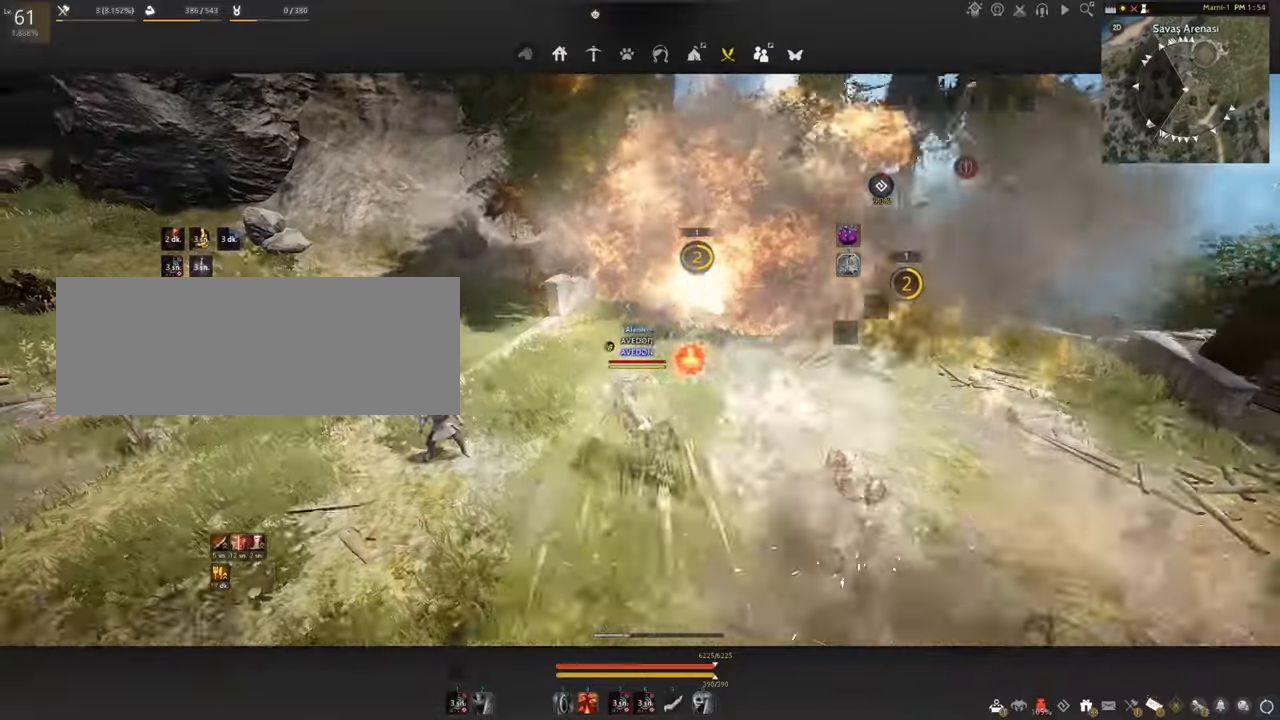
{"keys": [], "mouse": ["left", "right"], "events": [[400, "d", "down"], [483, "d", "up"]]}
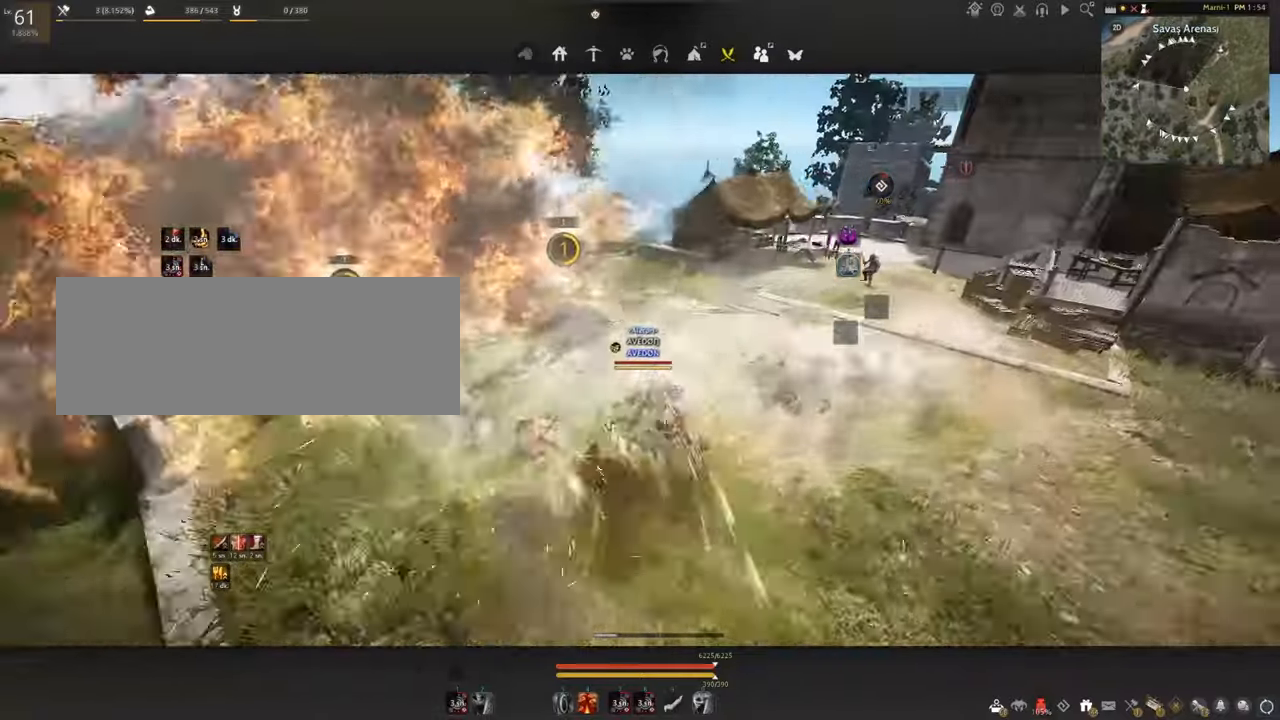
{"keys": ["d"], "mouse": ["left", "right"], "events": [[434, "d", "down"]]}
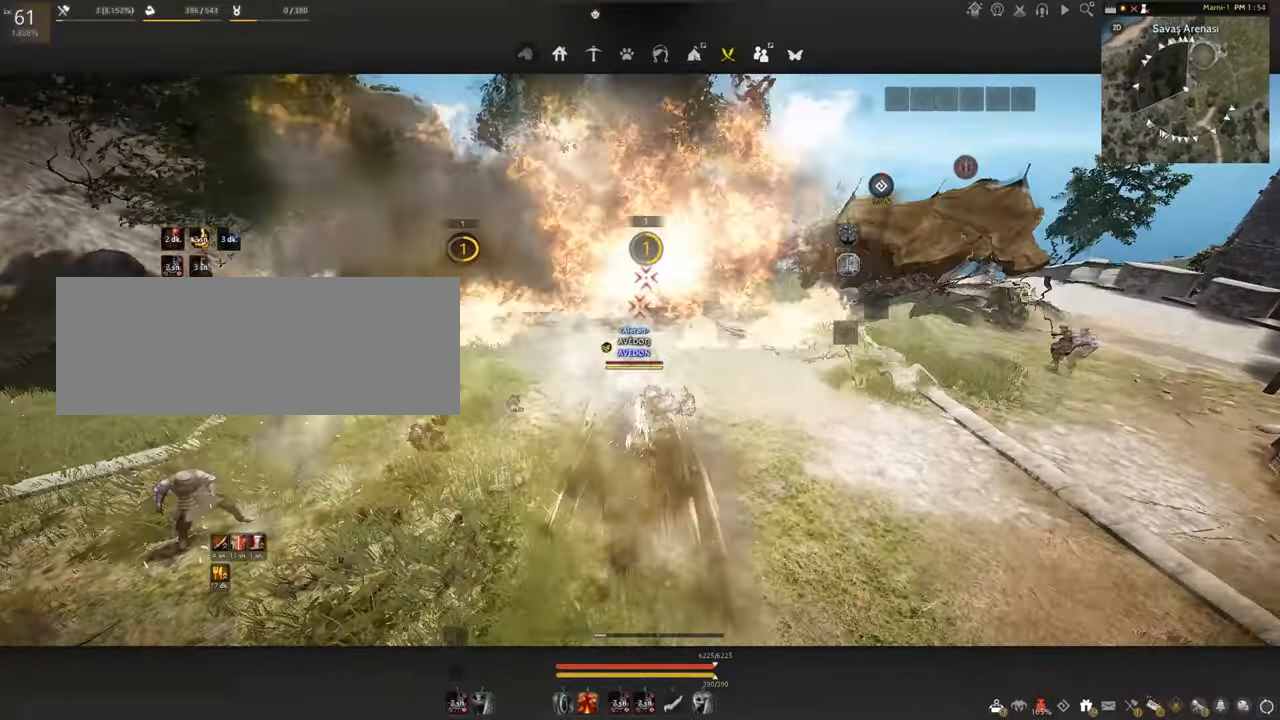
{"keys": [], "mouse": [], "events": [[33, "d", "up"], [450, "mouse_left", "up"], [467, "mouse_right", "up"]]}
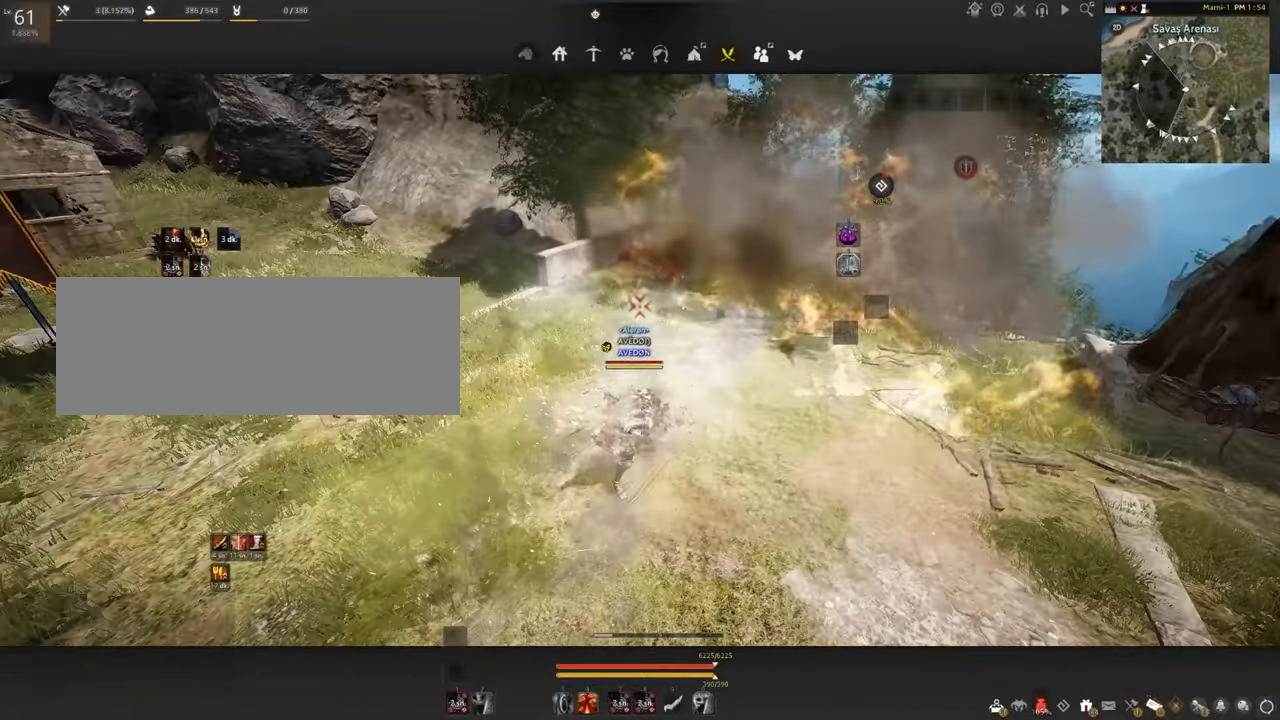
{"keys": ["w"], "mouse": [], "events": [[334, "mouse_right", "down"], [400, "w", "down"], [467, "mouse_right", "up"]]}
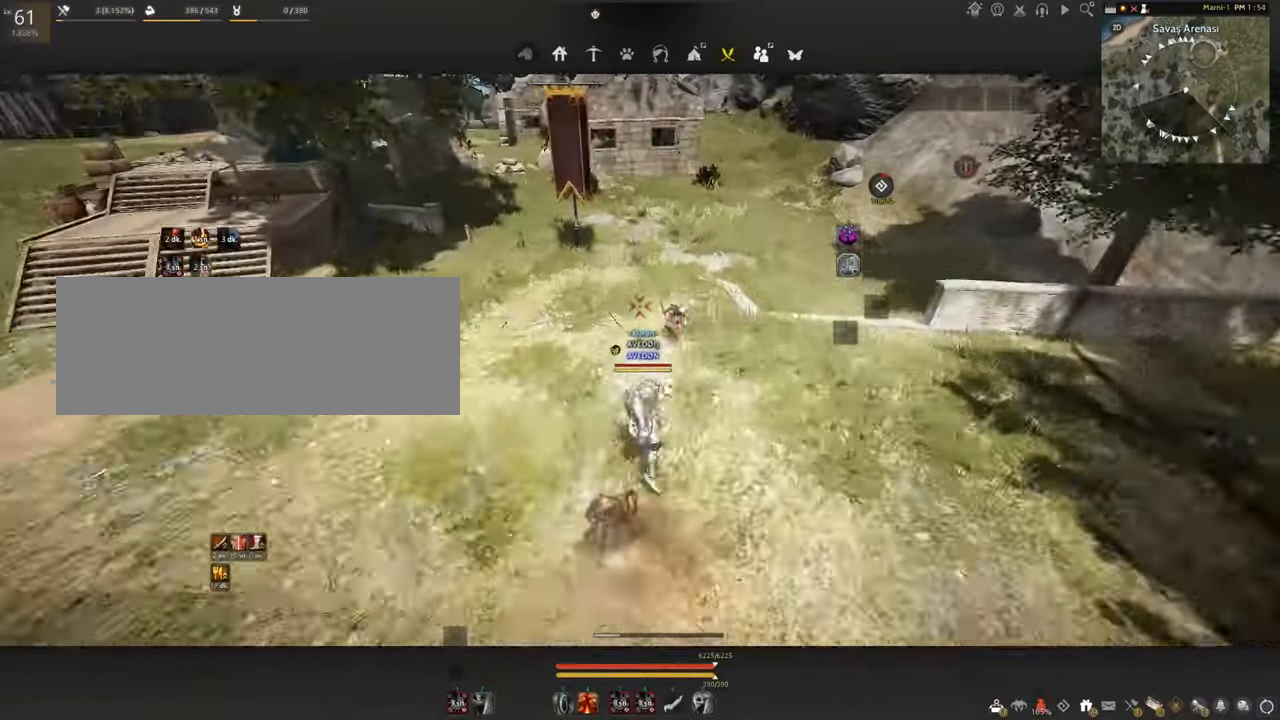
{"keys": [], "mouse": ["left"], "events": [[166, "w", "up"], [316, "mouse_left", "down"]]}
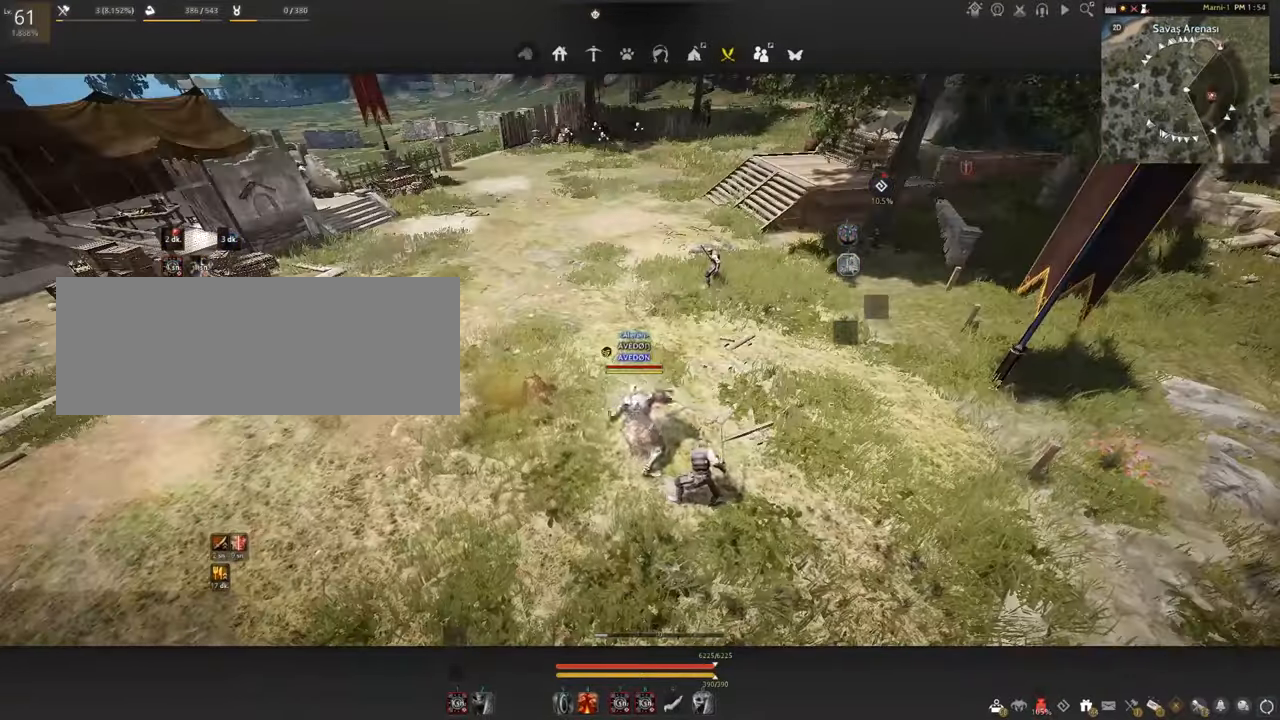
{"keys": ["w"], "mouse": ["right"], "events": [[384, "w", "down"], [450, "mouse_left", "up"], [467, "mouse_right", "down"]]}
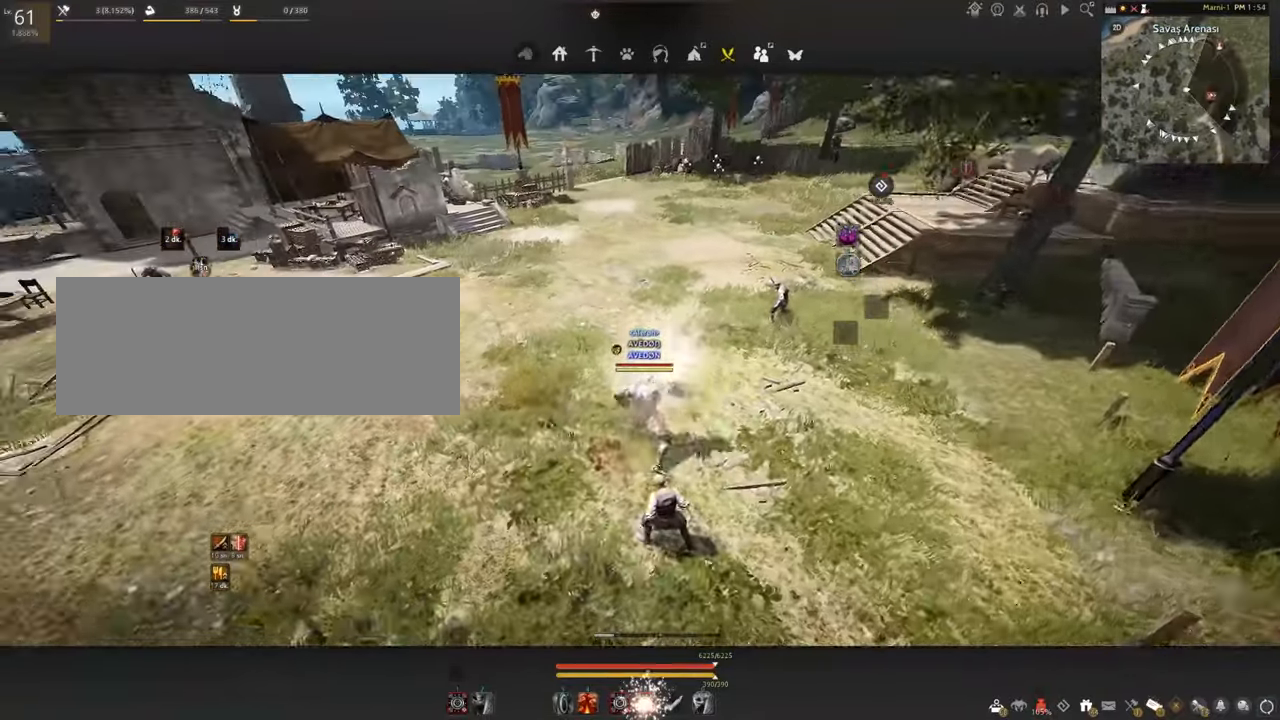
{"keys": ["w"], "mouse": [], "events": [[133, "mouse_right", "up"]]}
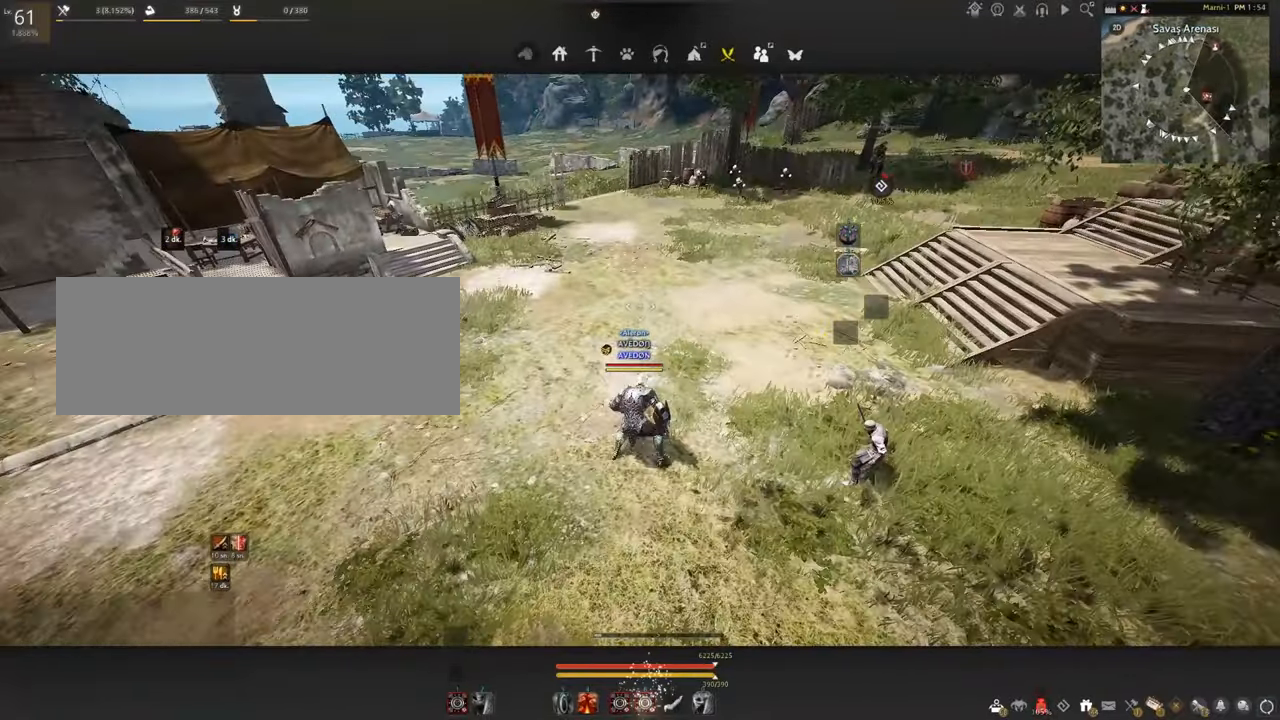
{"keys": ["w"], "mouse": [], "events": []}
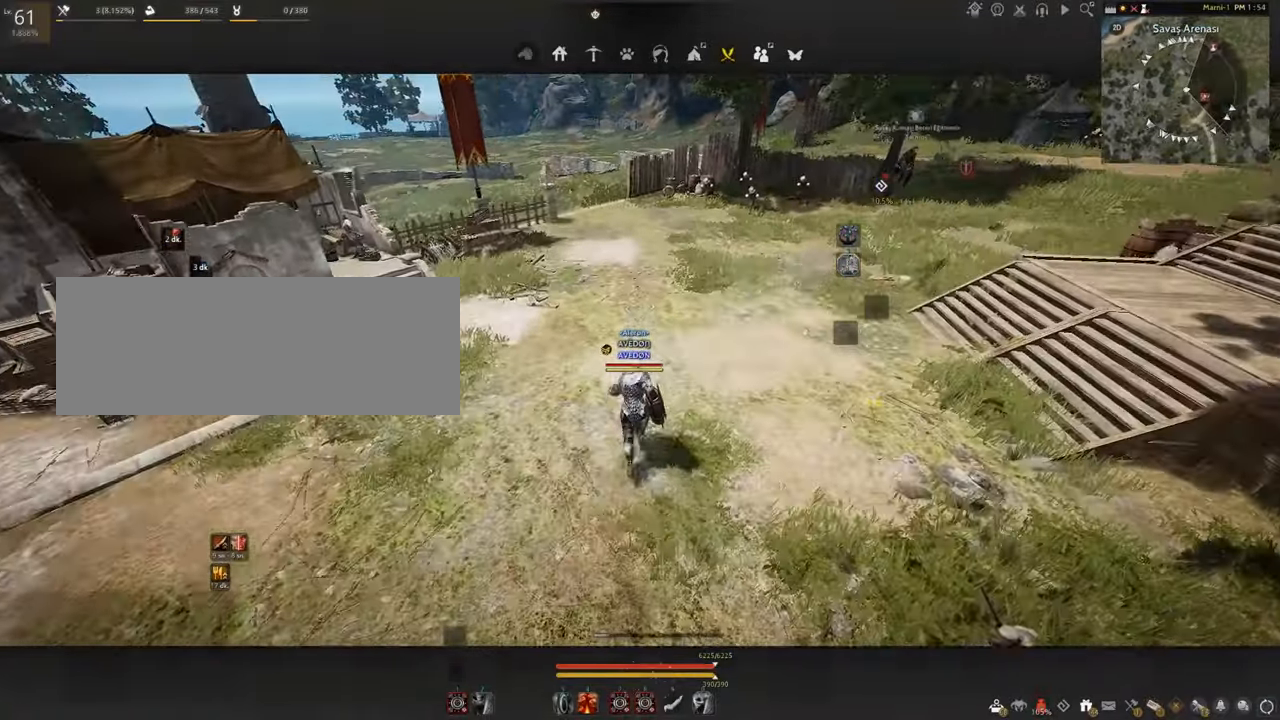
{"keys": ["w"], "mouse": [], "events": []}